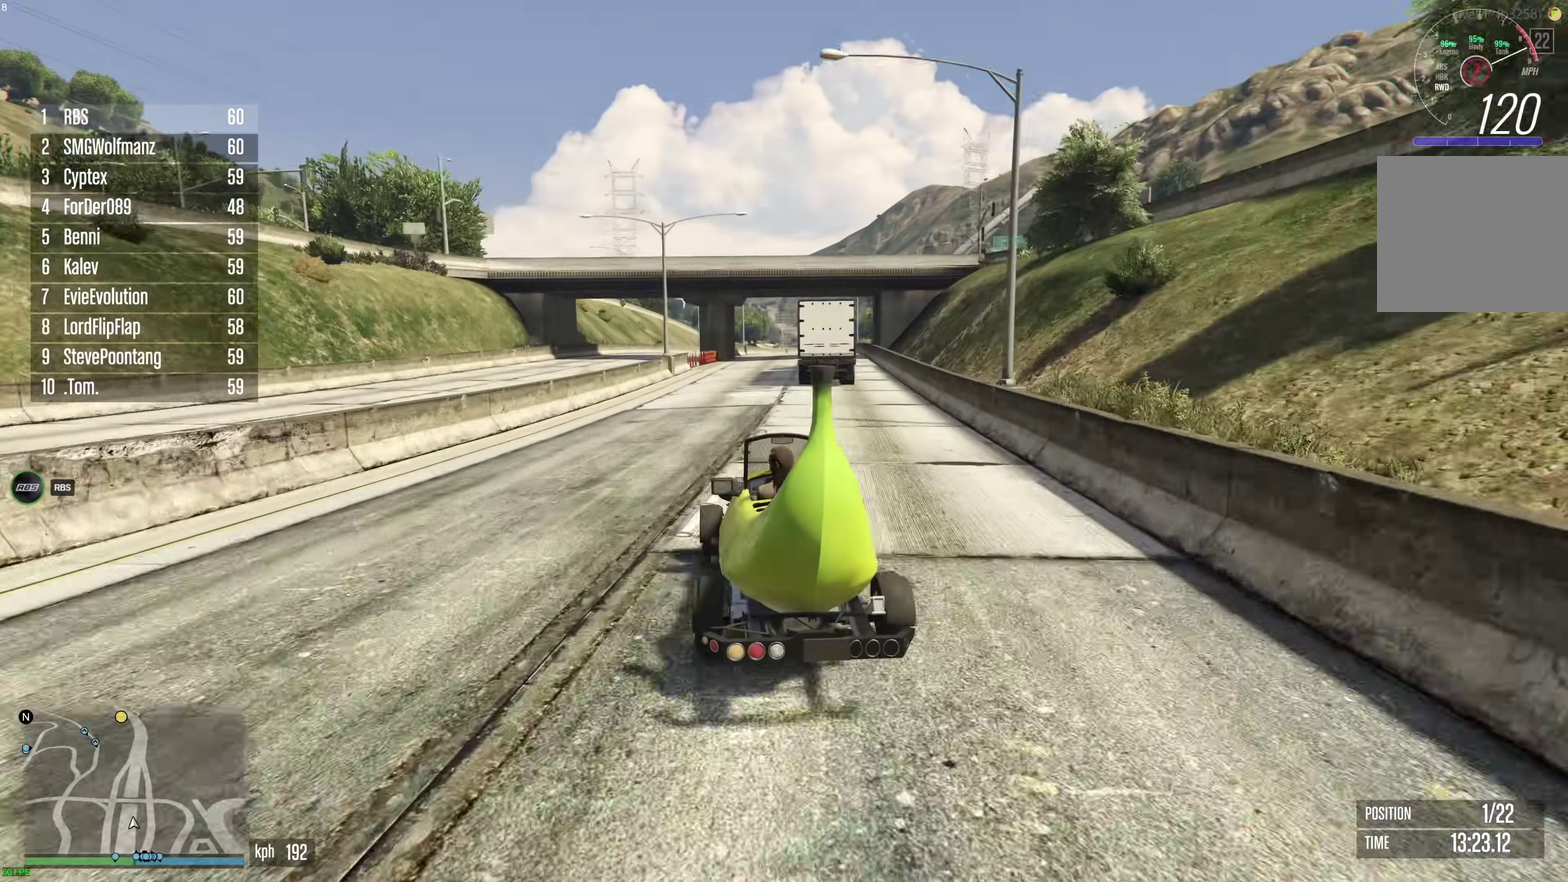
Gameplay with a controller (Xbox layout); each line is a JSON object with the inputs held at the frame after it (dt_ms = milliseconds from this image to that frame). "events" lists button and stick changes between this image and that frame as [ms after this image, input, new state], when the widget could be followed in between. This document gives stick clicks only as held states, not as events.
{"dt_ms": 600, "buttons": ["R2"], "left_stick": "center", "right_stick": "center", "events": [[17, "left_stick", "center"], [400, "left_stick", "right"], [483, "left_stick", "center"]]}
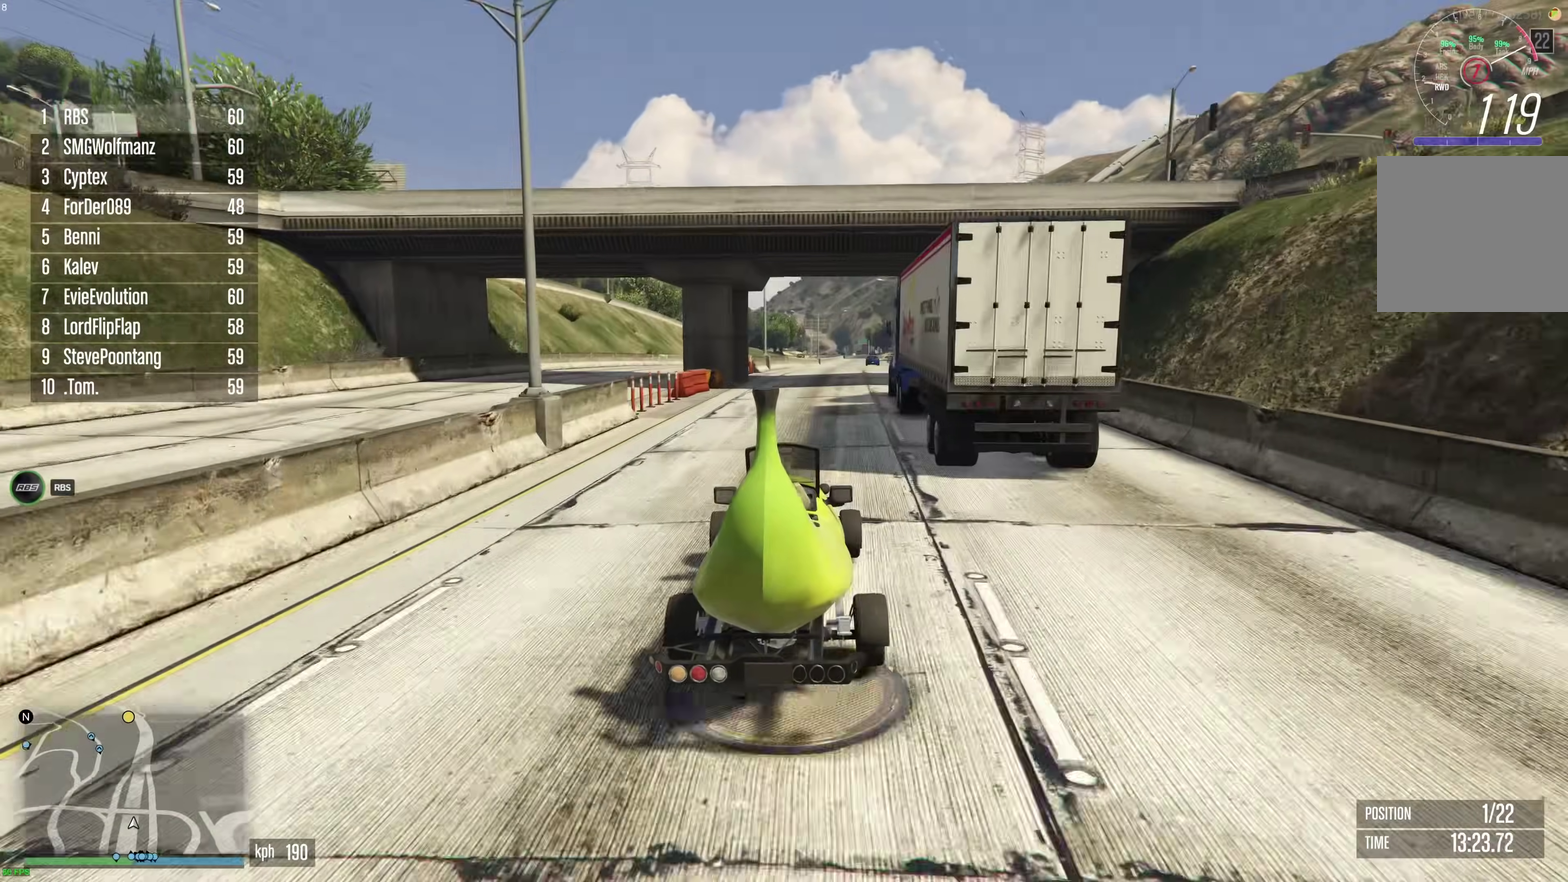
{"dt_ms": 400, "buttons": ["R2"], "left_stick": "center", "right_stick": "center", "events": [[83, "left_stick", "right"], [133, "left_stick", "center"], [300, "left_stick", "right"], [367, "left_stick", "center"]]}
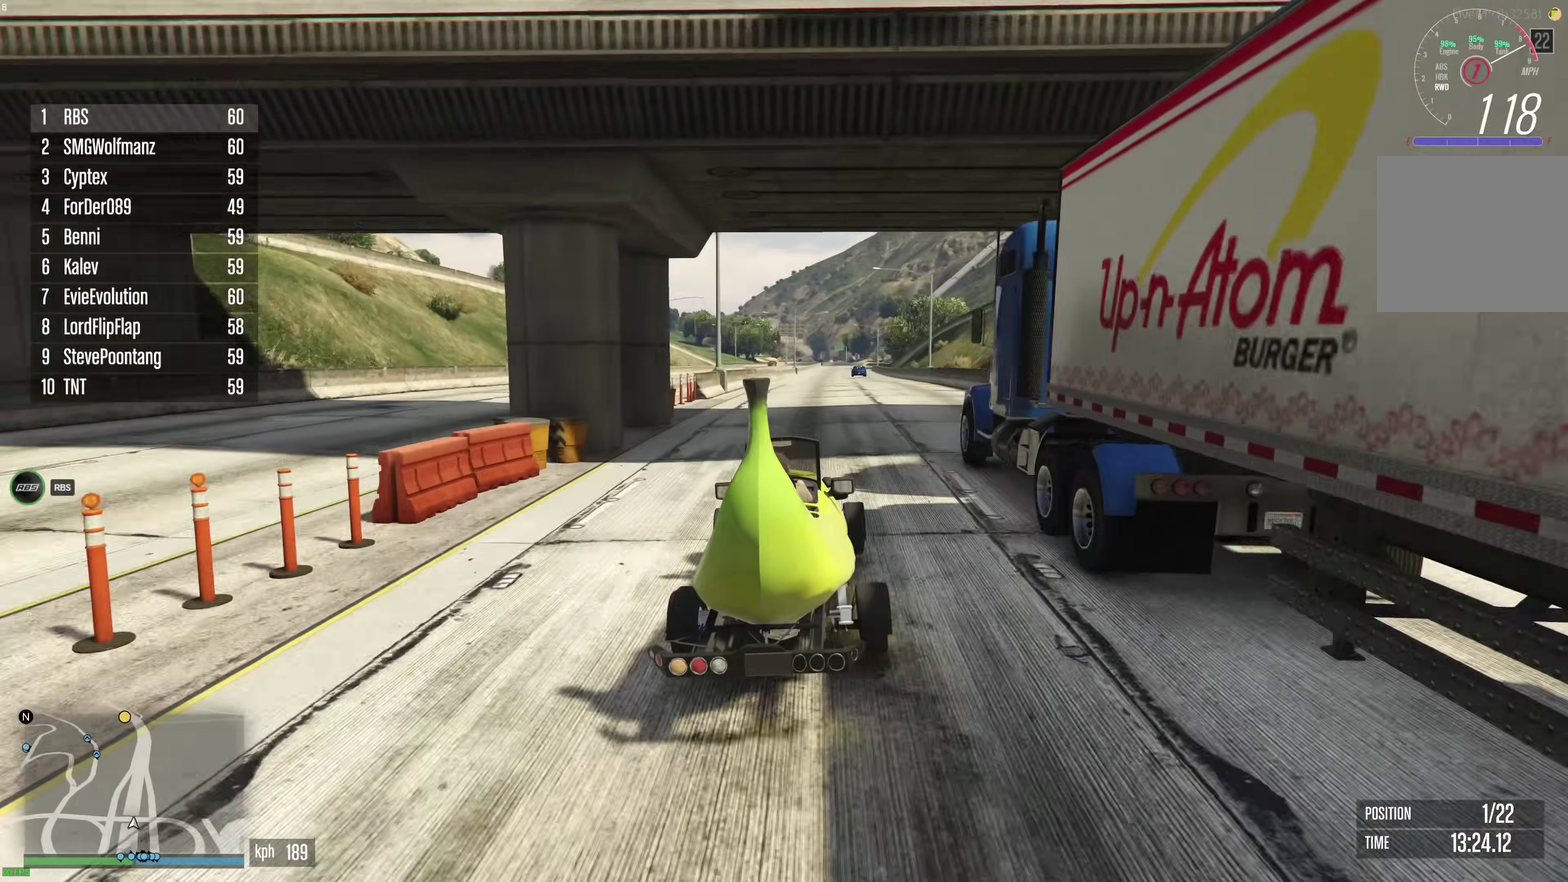
{"dt_ms": 500, "buttons": ["R2"], "left_stick": "center", "right_stick": "center", "events": []}
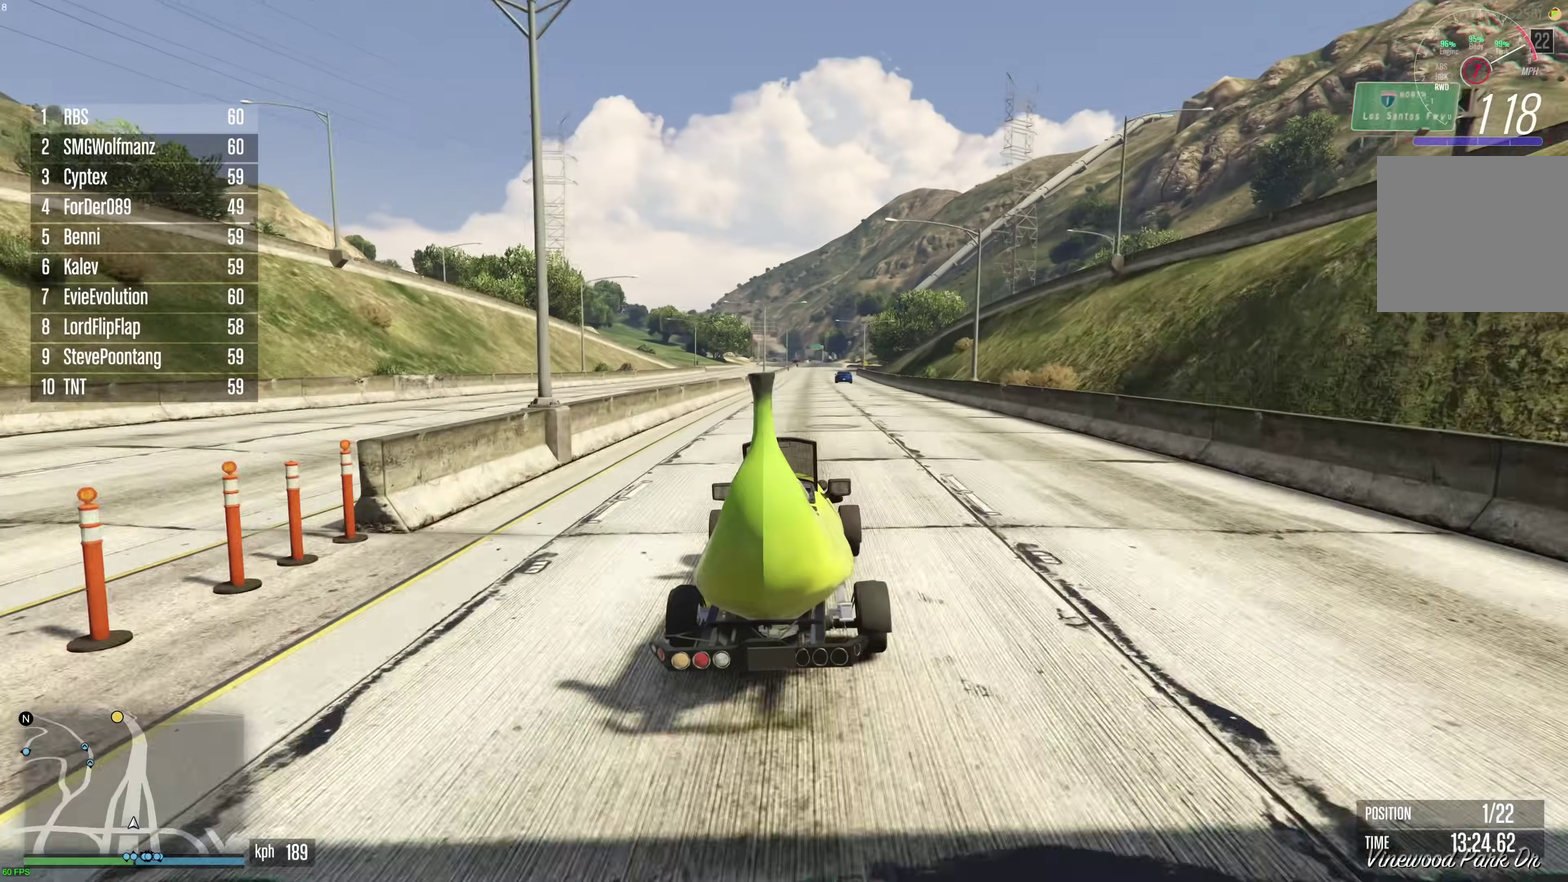
{"dt_ms": 500, "buttons": ["R2"], "left_stick": "center", "right_stick": "center", "events": [[183, "left_stick", "right"], [250, "left_stick", "center"], [417, "left_stick", "up-right"], [483, "left_stick", "center"]]}
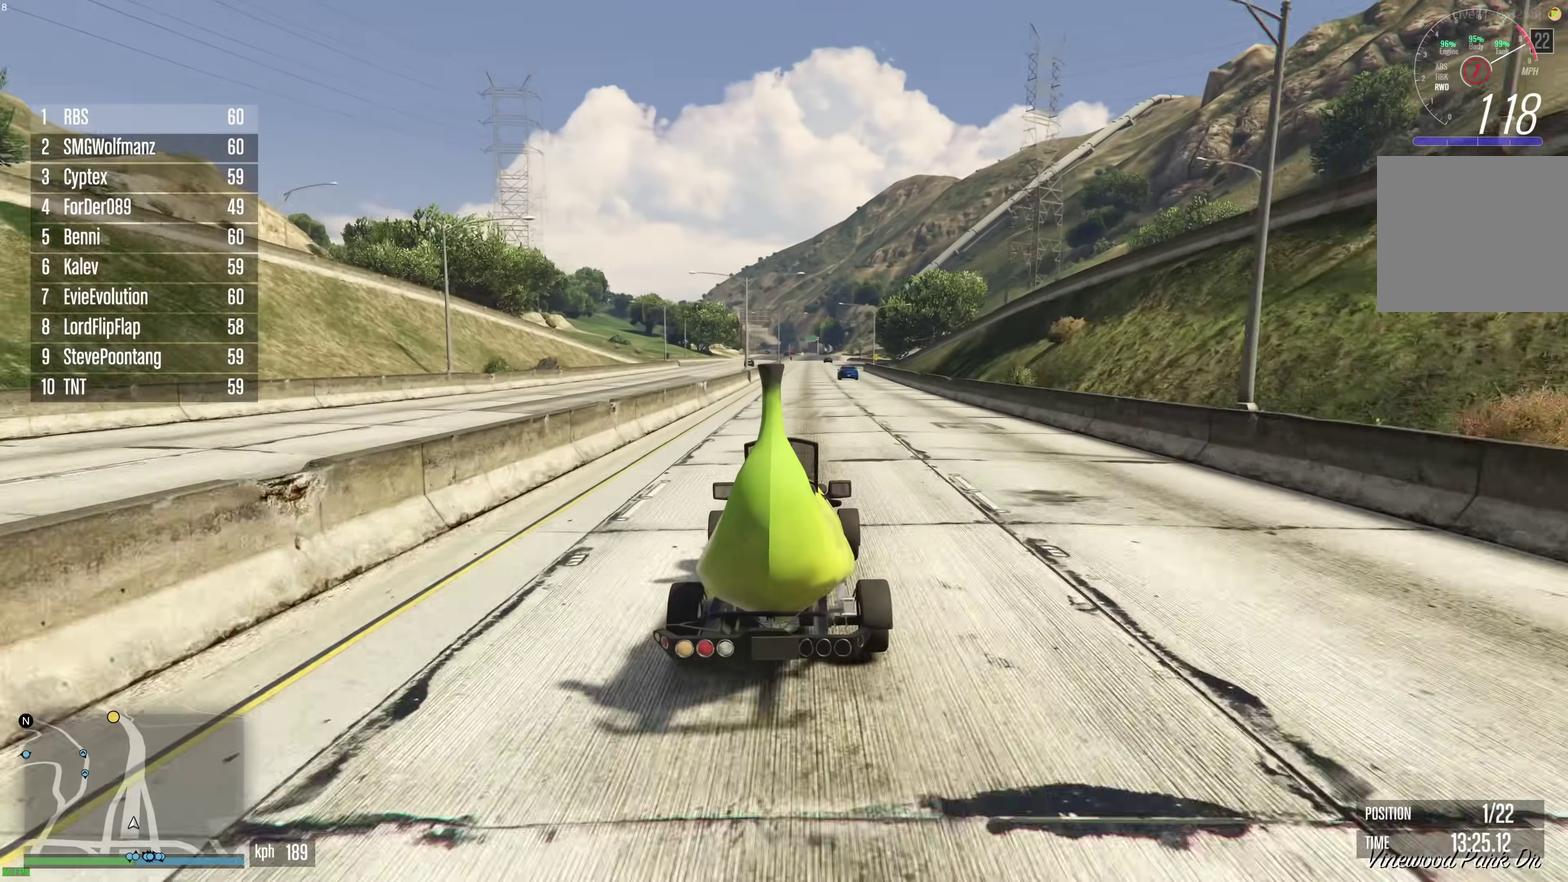
{"dt_ms": 400, "buttons": ["R2"], "left_stick": "center", "right_stick": "center", "events": []}
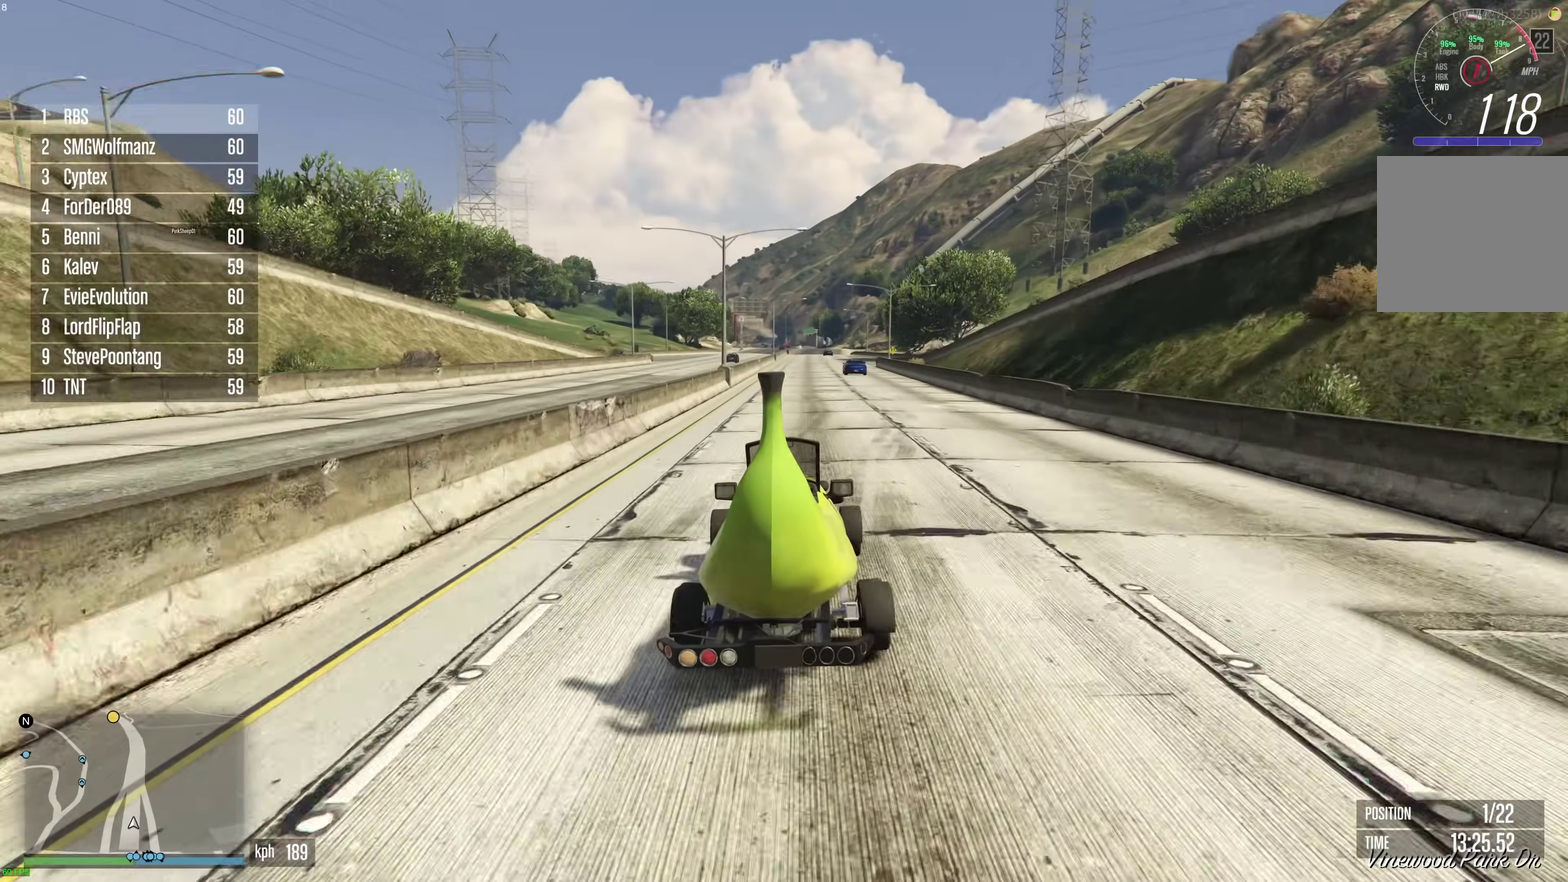
{"dt_ms": 600, "buttons": ["R2"], "left_stick": "center", "right_stick": "center", "events": [[117, "left_stick", "right"], [183, "left_stick", "center"], [483, "left_stick", "right"], [567, "left_stick", "center"]]}
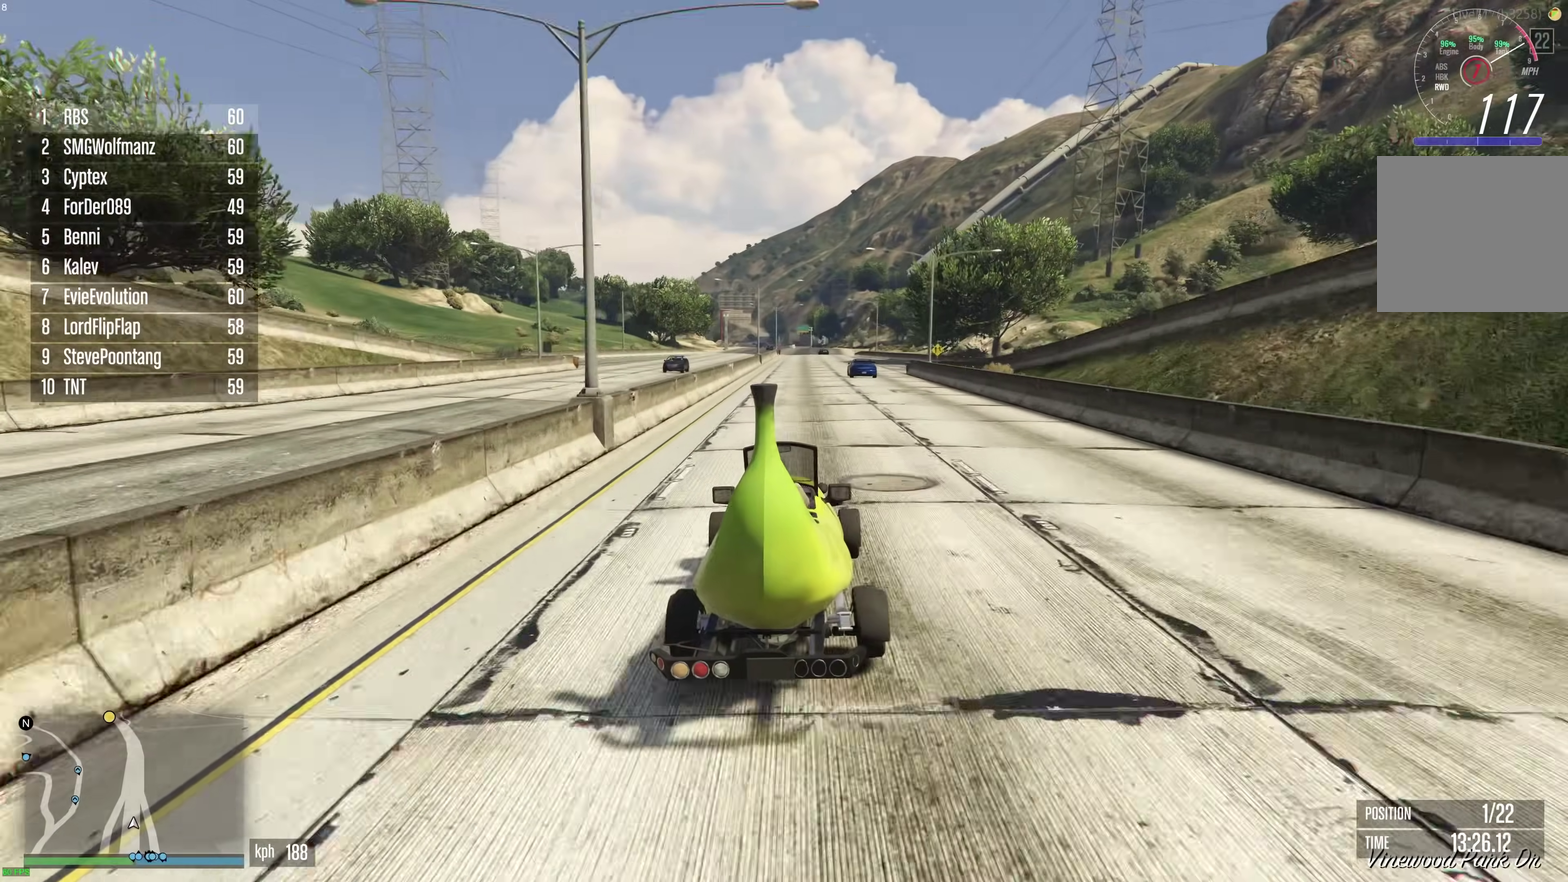
{"dt_ms": 300, "buttons": ["R2"], "left_stick": "center", "right_stick": "center", "events": []}
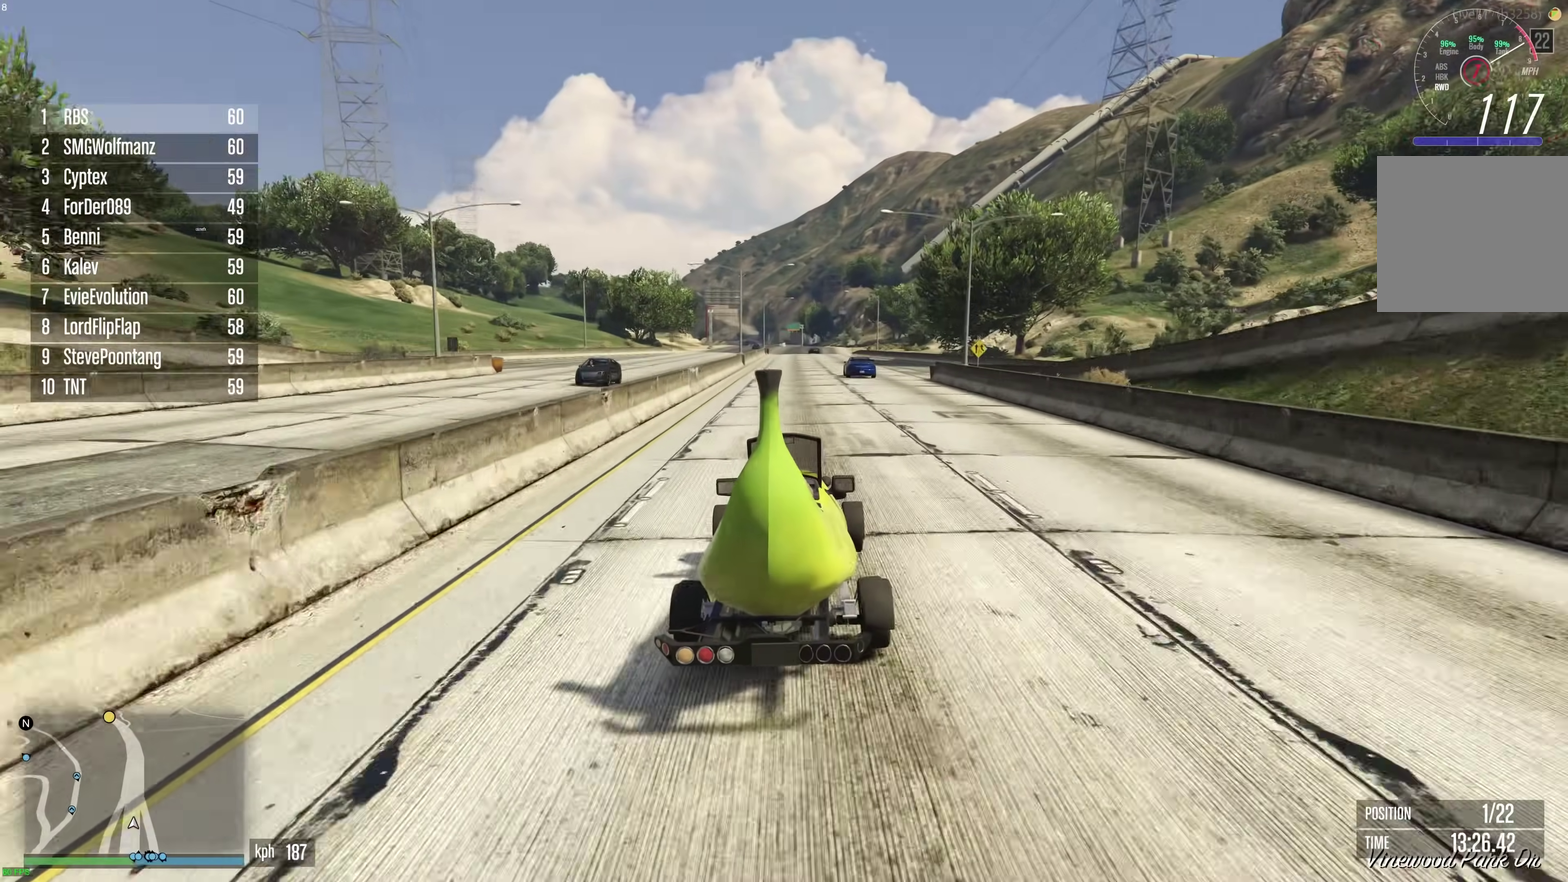
{"dt_ms": 900, "buttons": ["R2"], "left_stick": "center", "right_stick": "center", "events": [[500, "left_stick", "left"], [567, "left_stick", "center"], [717, "left_stick", "right"], [783, "left_stick", "center"]]}
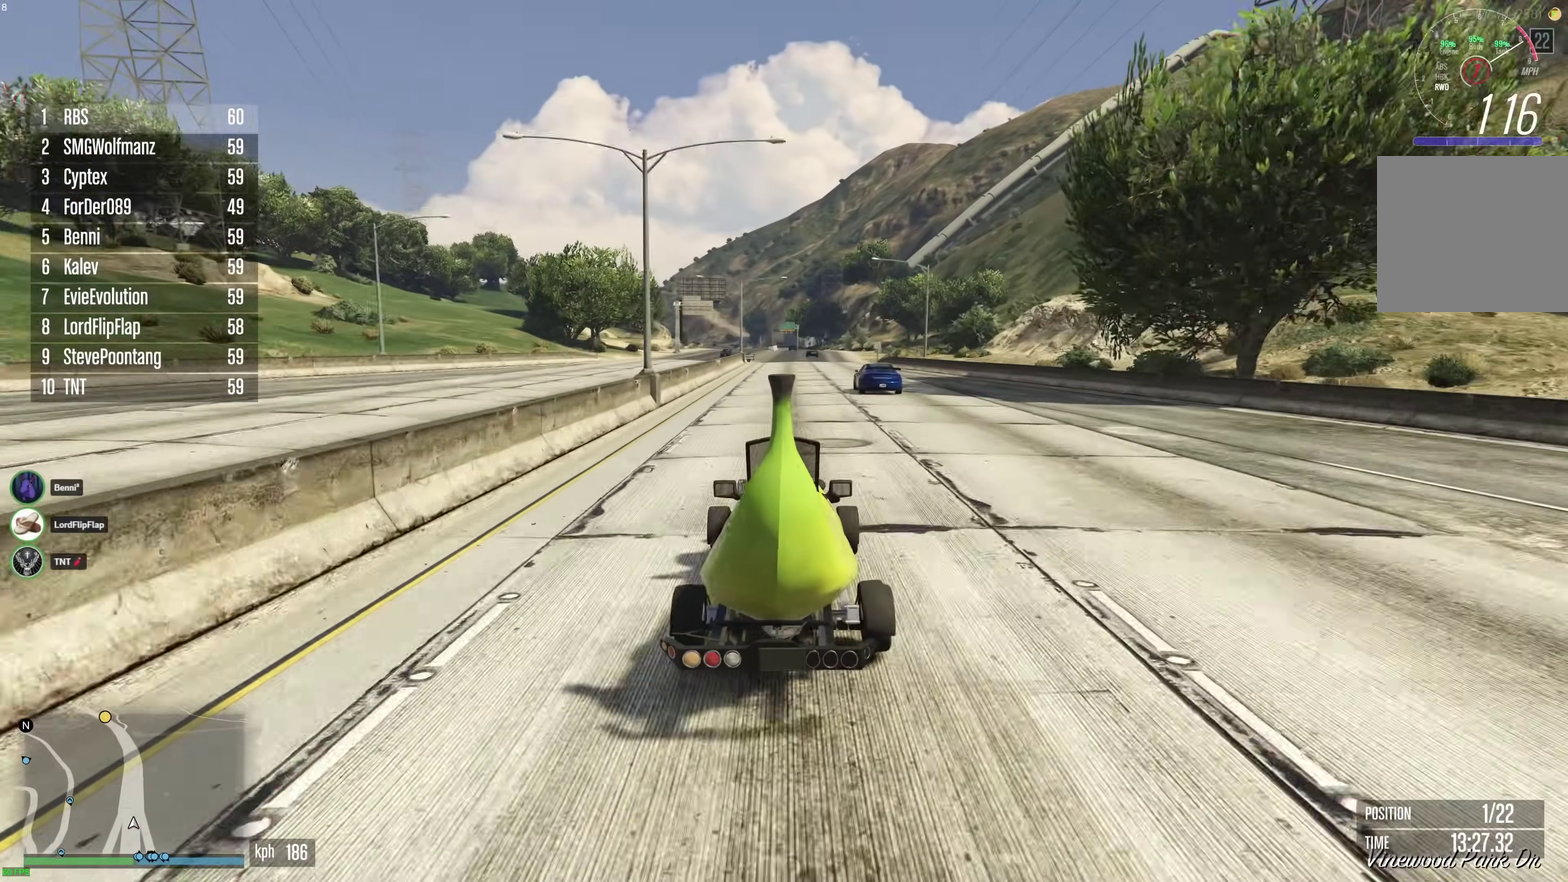
{"dt_ms": 300, "buttons": ["R2"], "left_stick": "center", "right_stick": "center", "events": []}
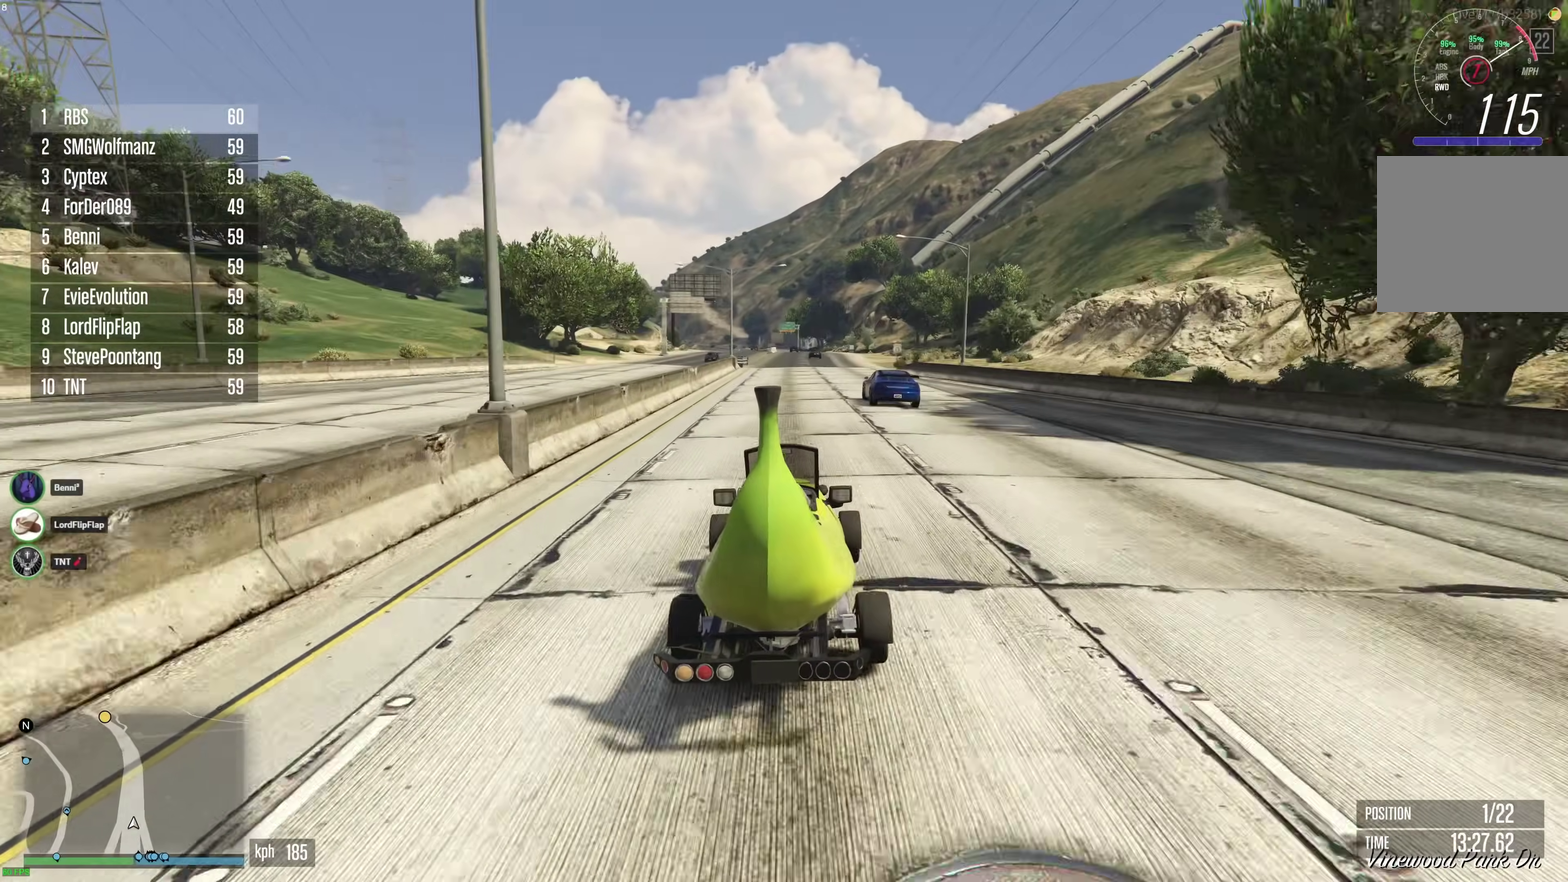
{"dt_ms": 600, "buttons": ["R2"], "left_stick": "center", "right_stick": "center", "events": []}
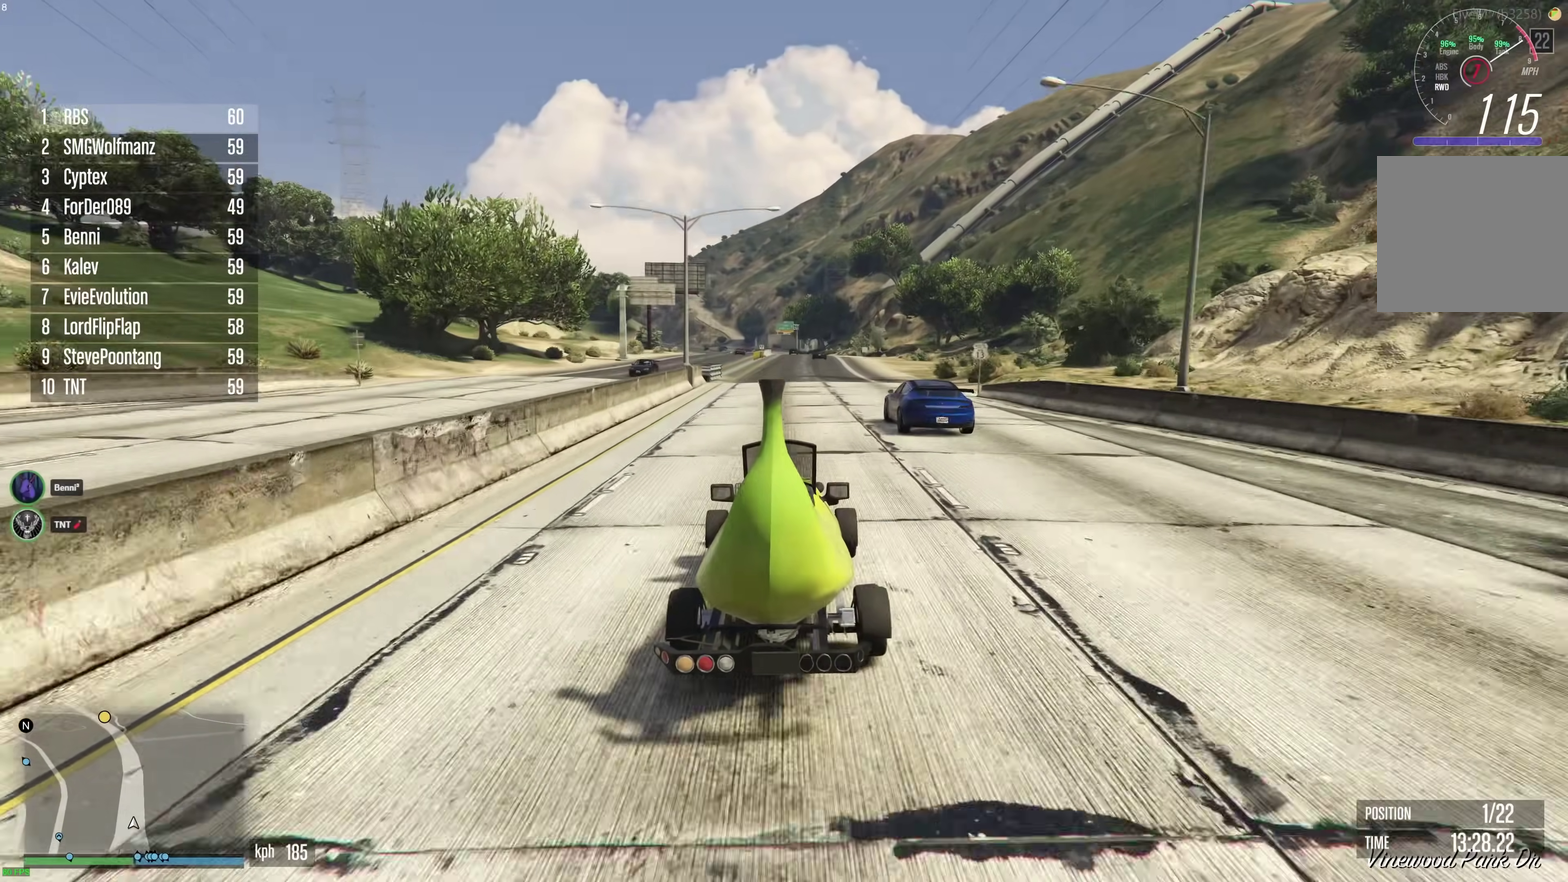
{"dt_ms": 400, "buttons": ["R2"], "left_stick": "center", "right_stick": "center", "events": [[317, "left_stick", "right"], [400, "left_stick", "center"]]}
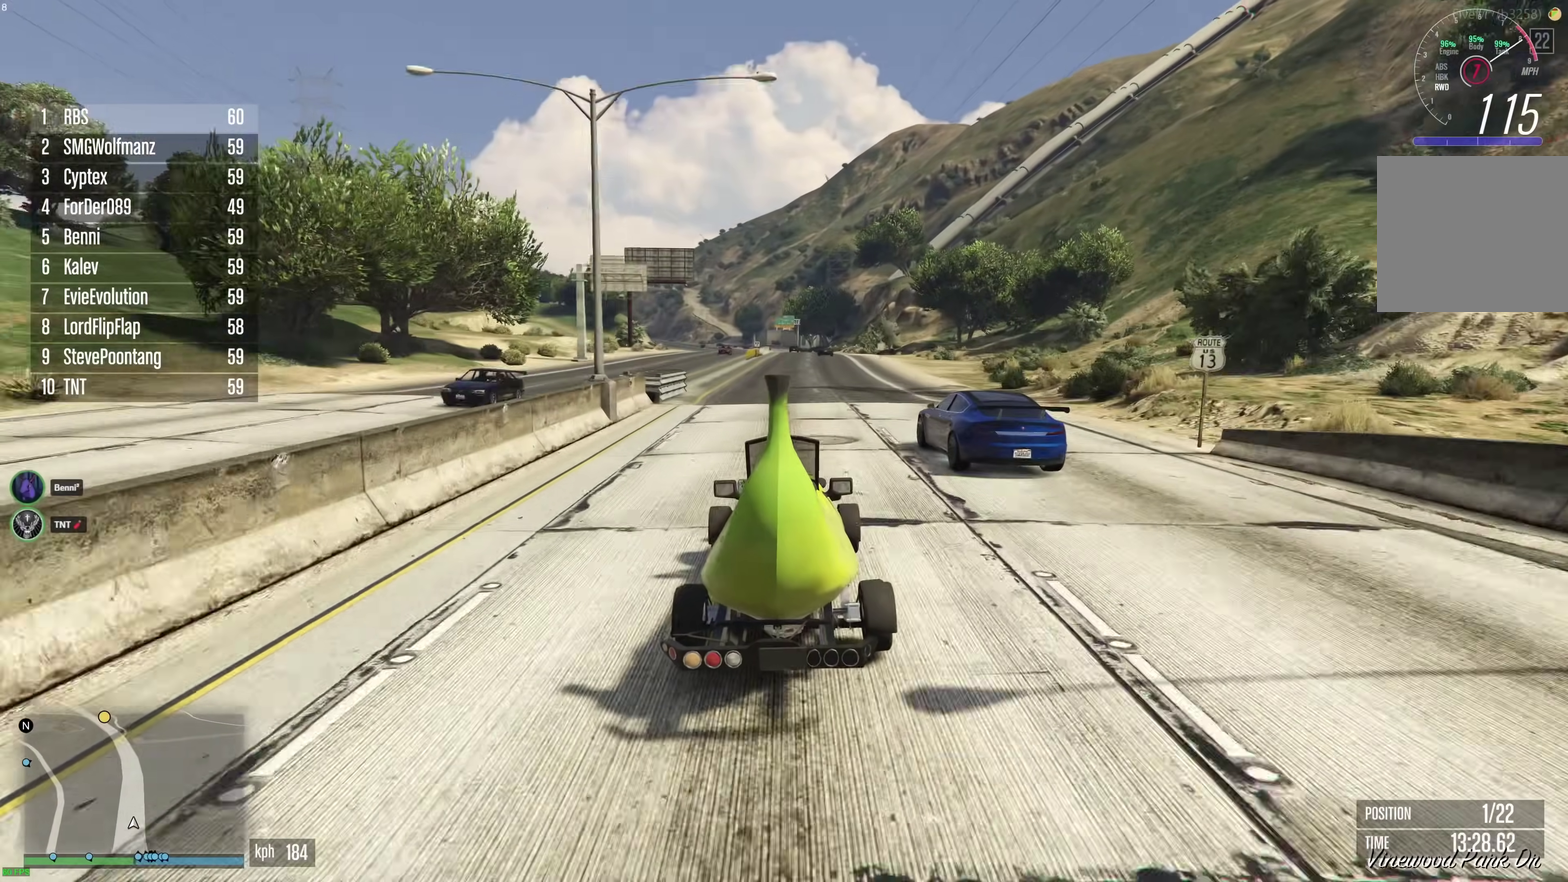
{"dt_ms": 500, "buttons": ["R2"], "left_stick": "center", "right_stick": "center", "events": [[233, "left_stick", "right"], [317, "left_stick", "center"]]}
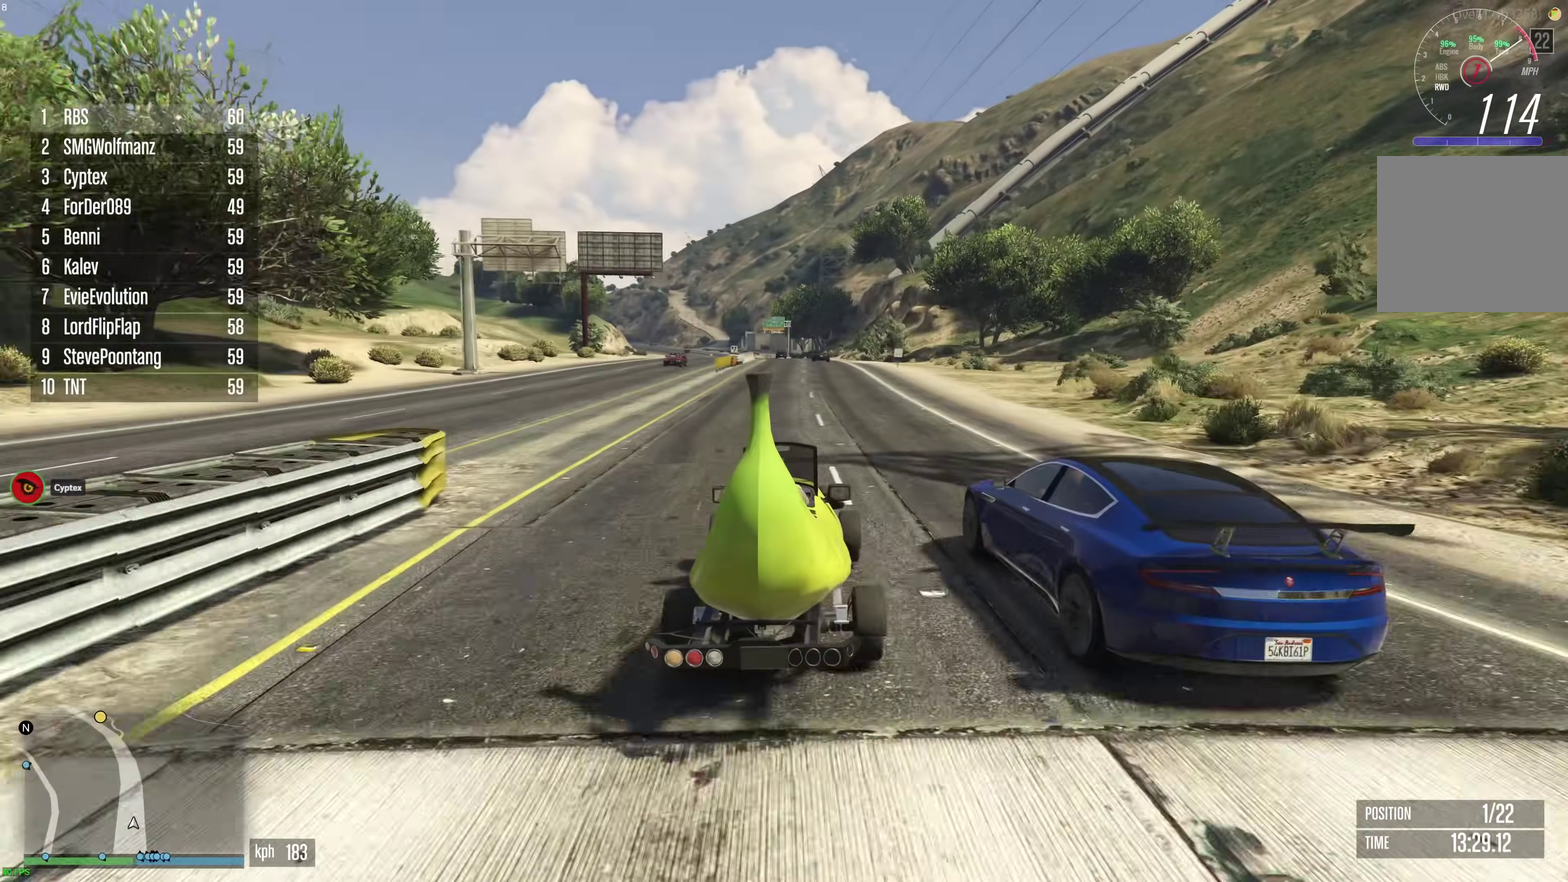
{"dt_ms": 500, "buttons": ["R2"], "left_stick": "center", "right_stick": "center", "events": [[67, "left_stick", "up-left"], [150, "left_stick", "center"]]}
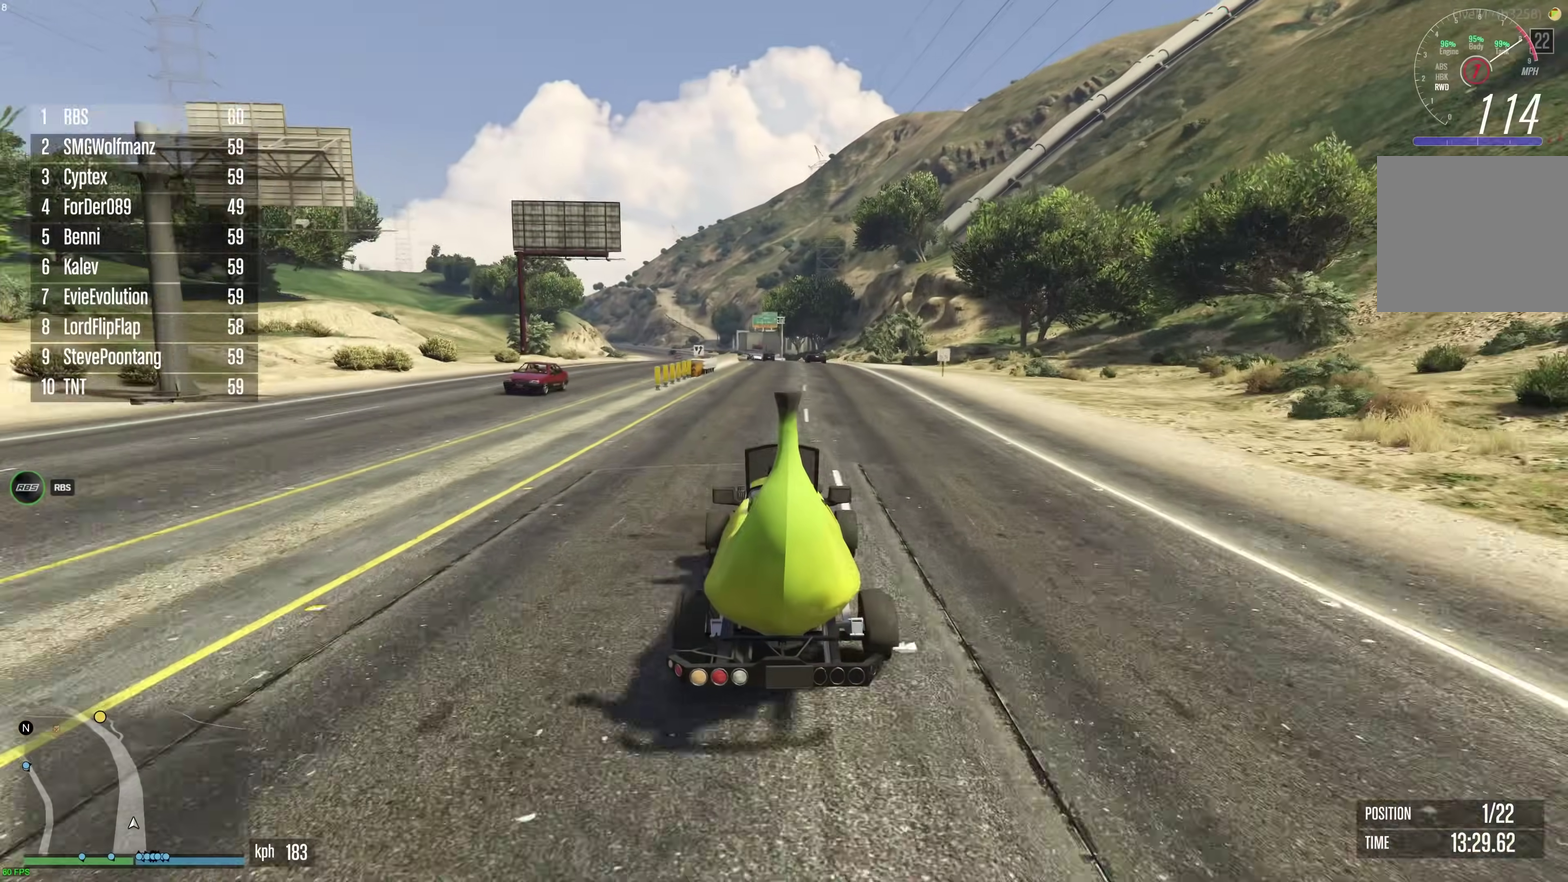
{"dt_ms": 400, "buttons": ["R2"], "left_stick": "center", "right_stick": "center", "events": [[217, "left_stick", "up-left"], [283, "left_stick", "center"]]}
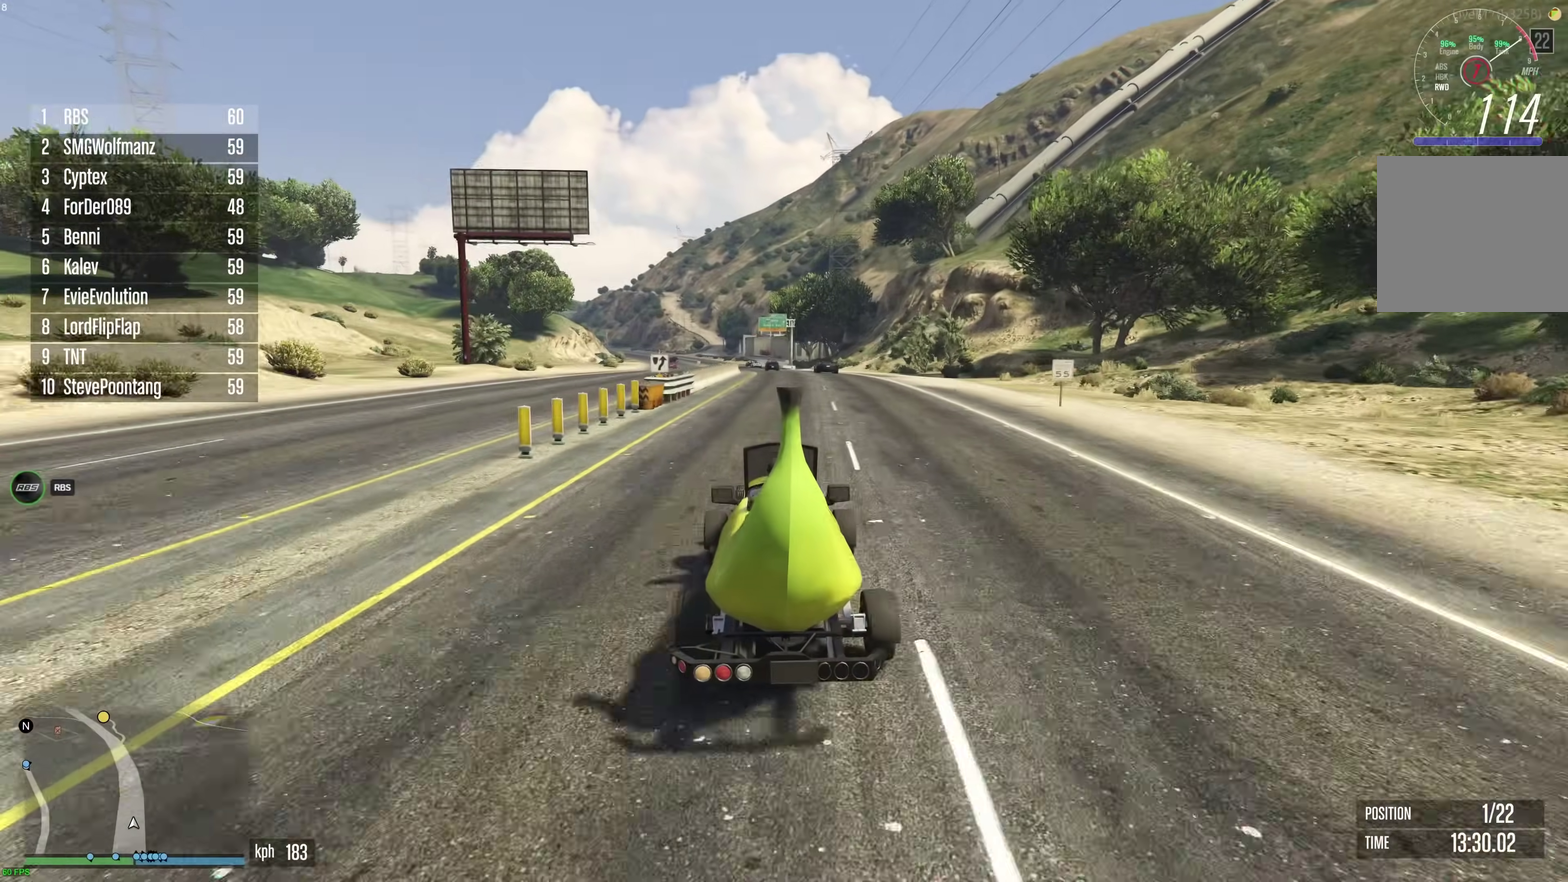
{"dt_ms": 600, "buttons": ["R2"], "left_stick": "center", "right_stick": "center", "events": [[183, "left_stick", "up-left"], [250, "left_stick", "center"]]}
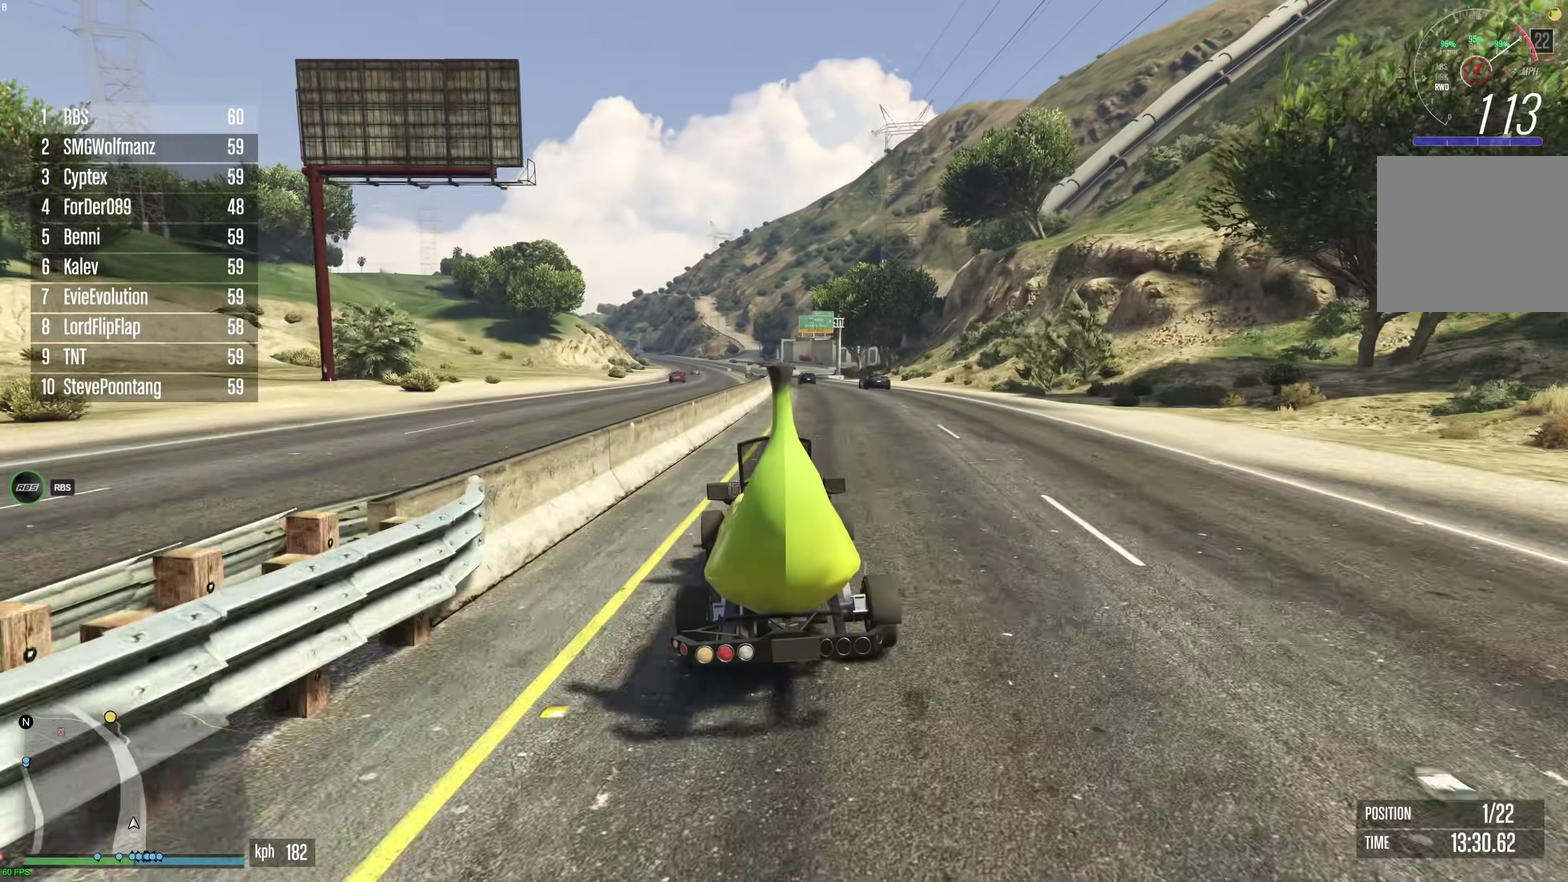
{"dt_ms": 400, "buttons": ["R2"], "left_stick": "center", "right_stick": "center", "events": [[133, "left_stick", "right"], [217, "left_stick", "center"]]}
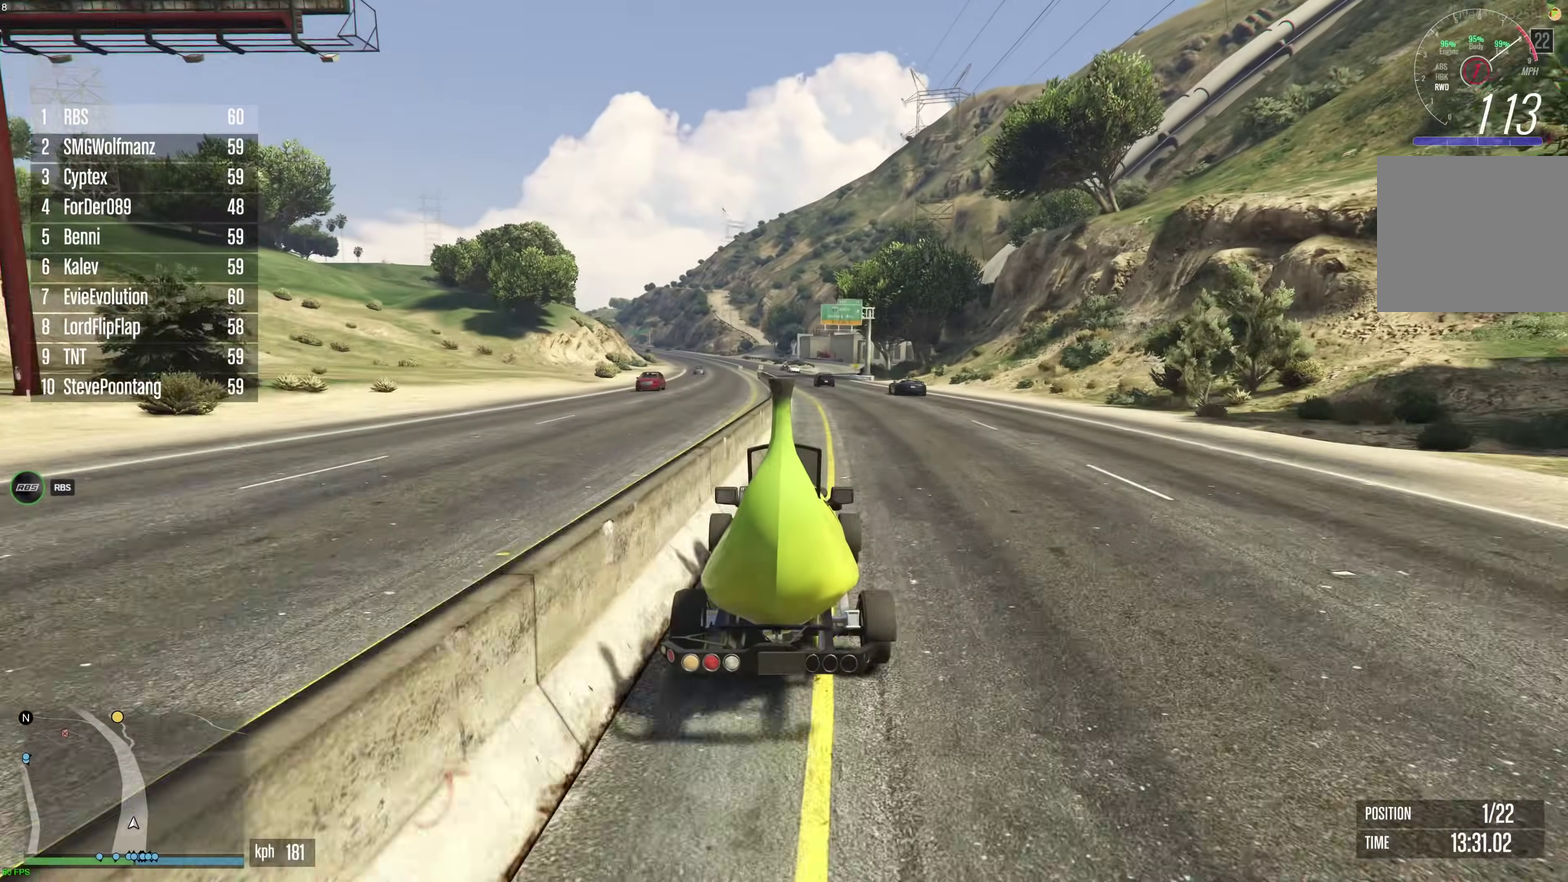
{"dt_ms": 600, "buttons": ["R2"], "left_stick": "center", "right_stick": "center", "events": [[367, "left_stick", "up-left"], [433, "left_stick", "center"]]}
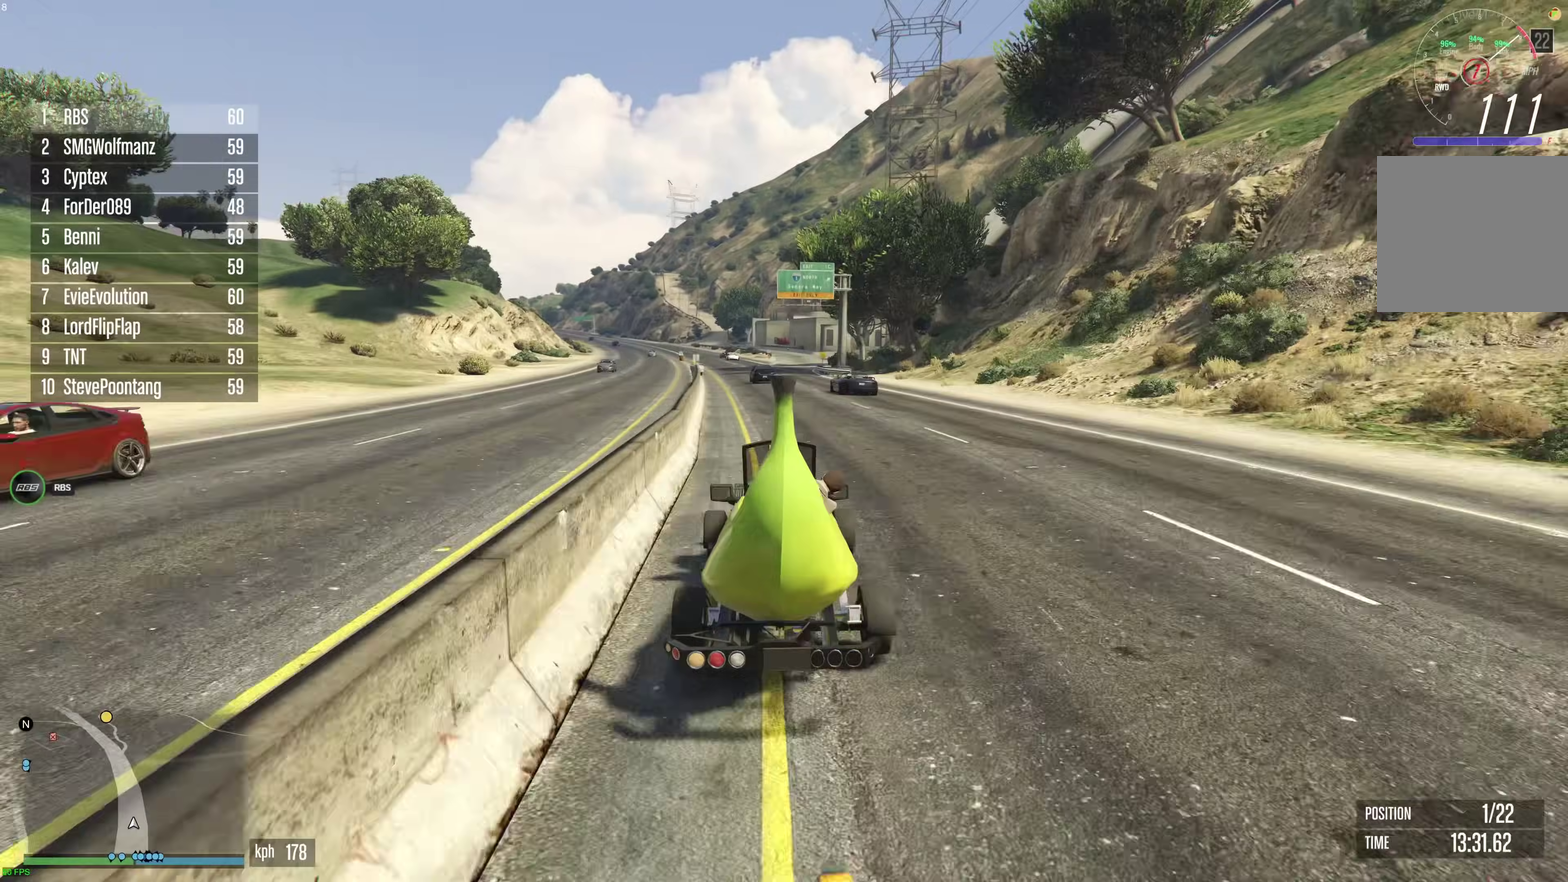
{"dt_ms": 300, "buttons": ["R2"], "left_stick": "up-left", "right_stick": "center", "events": [[267, "left_stick", "up-left"]]}